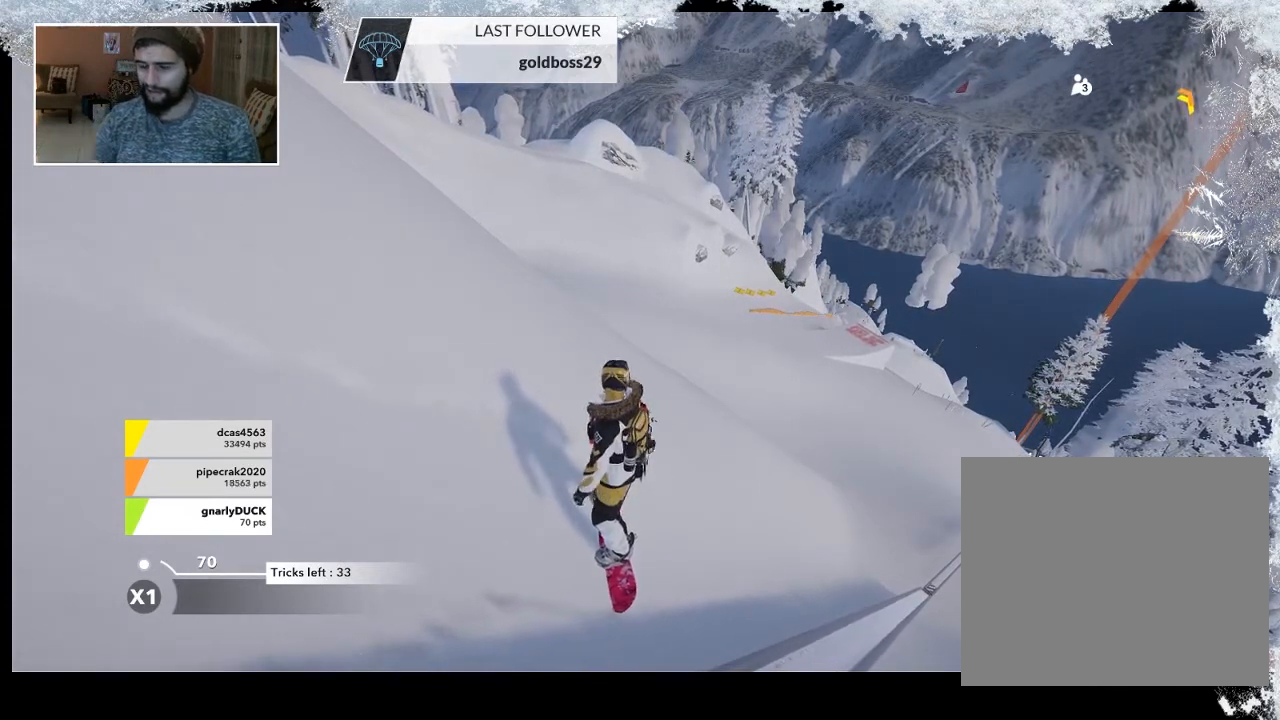
Gameplay with a controller (PlayStation layout); each line is a JSON object with the inputs held at the frame after it. "events" lists button and stick changes between this image and that frame as [ms after this image, input, new state], when the widget could be followed in between.
{"buttons": [], "left_stick": "up-right", "right_stick": "center", "events": [[367, "left_stick", "up-right"]]}
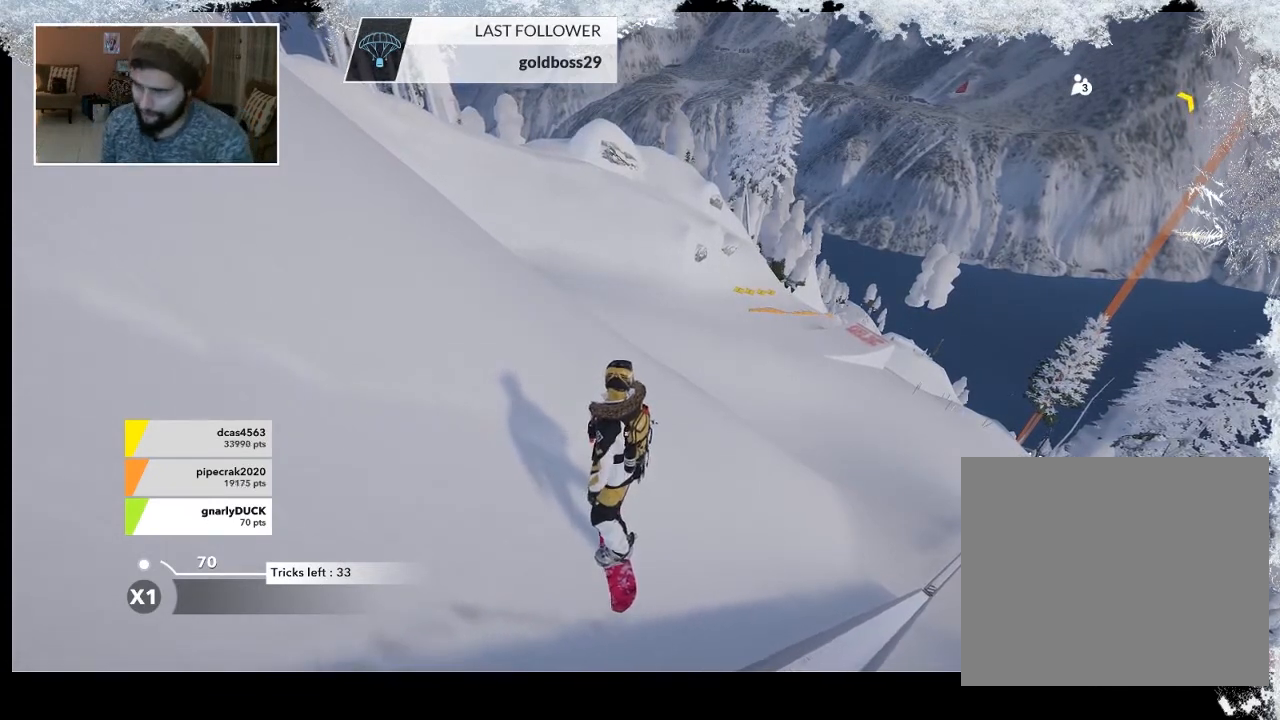
{"buttons": [], "left_stick": "up-right", "right_stick": "center", "events": [[133, "right_stick", "down-right"], [333, "right_stick", "right"], [467, "right_stick", "center"]]}
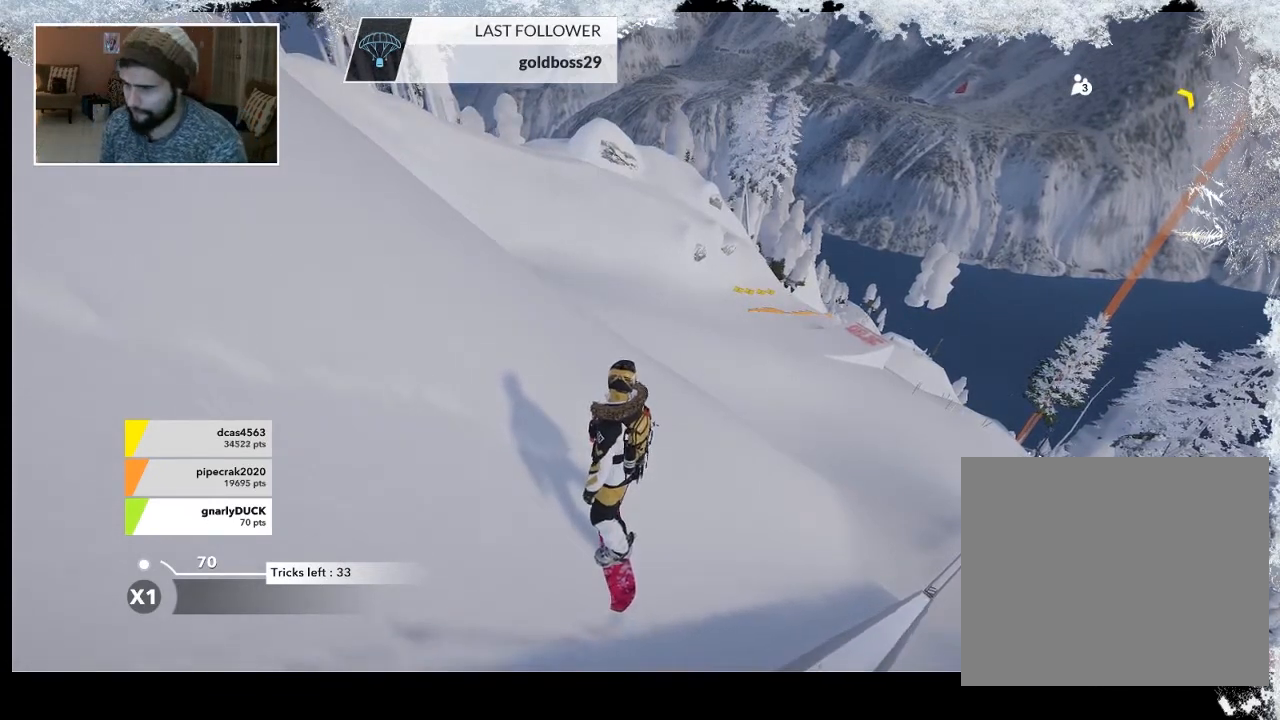
{"buttons": [], "left_stick": "center", "right_stick": "center", "events": [[67, "left_stick", "right"], [233, "left_stick", "center"]]}
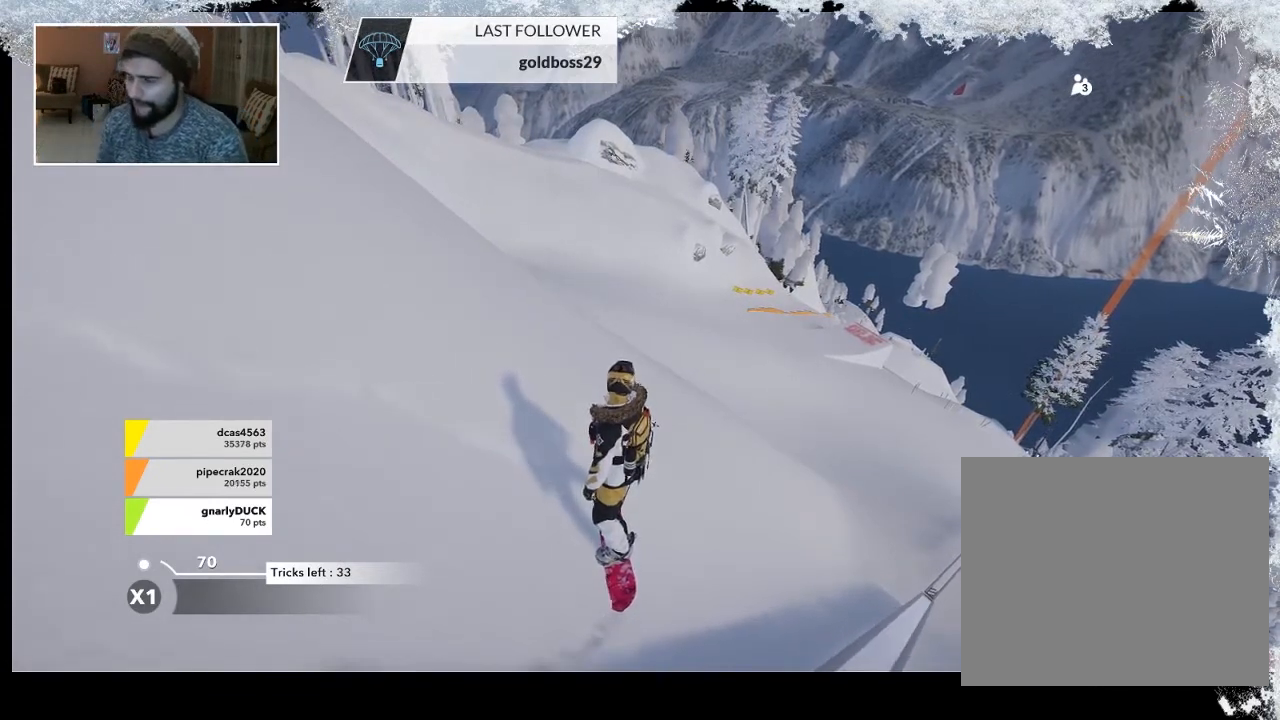
{"buttons": [], "left_stick": "center", "right_stick": "center", "events": []}
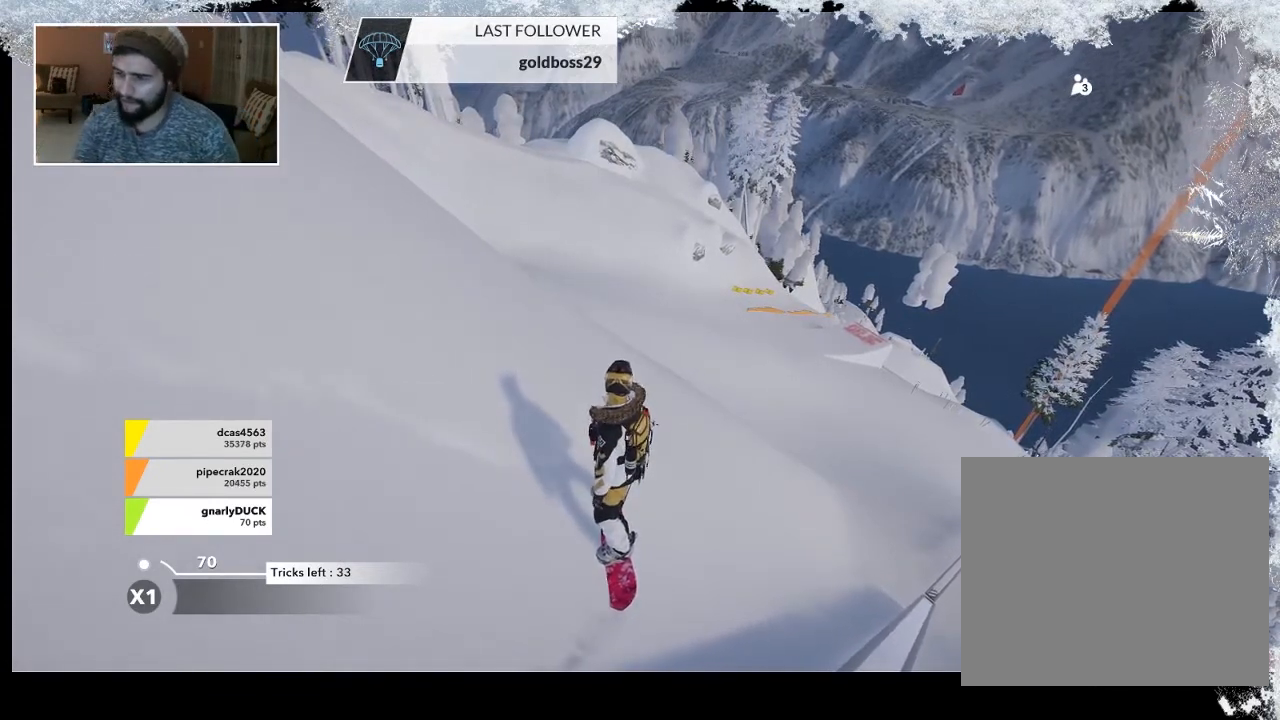
{"buttons": [], "left_stick": "right", "right_stick": "center", "events": [[300, "left_stick", "right"]]}
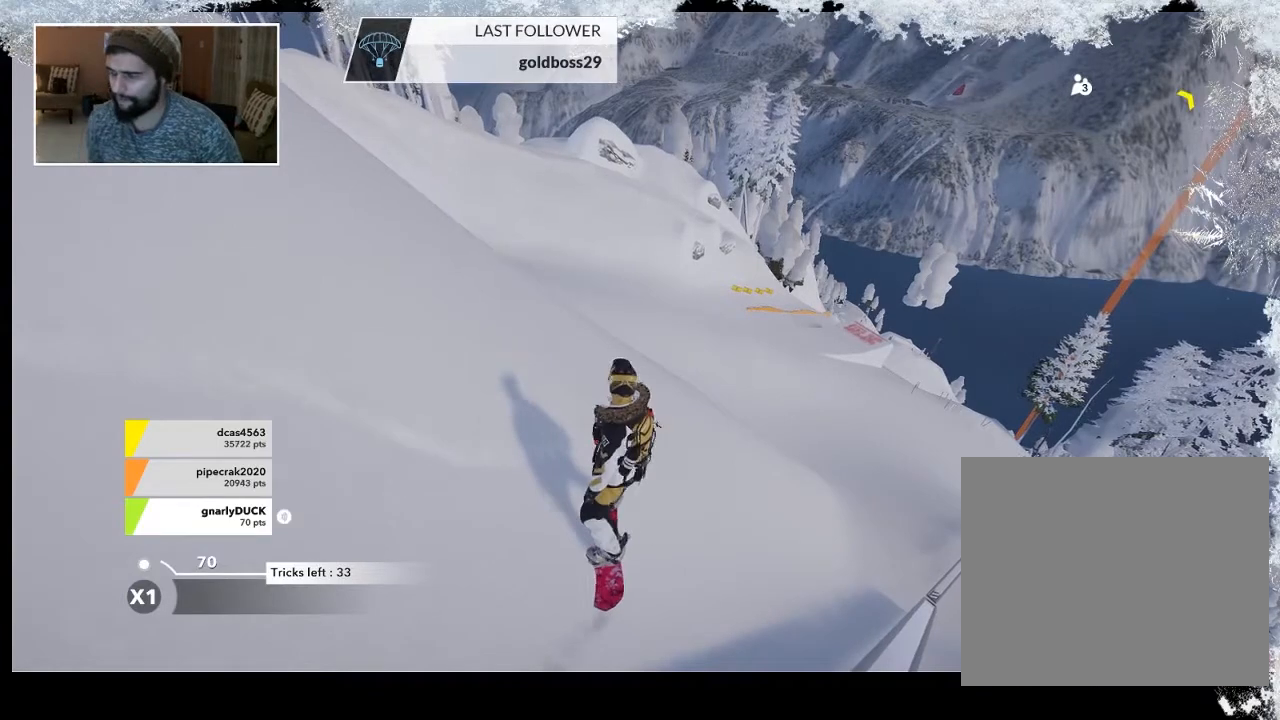
{"buttons": [], "left_stick": "right", "right_stick": "center", "events": [[267, "right_stick", "right"], [467, "right_stick", "center"]]}
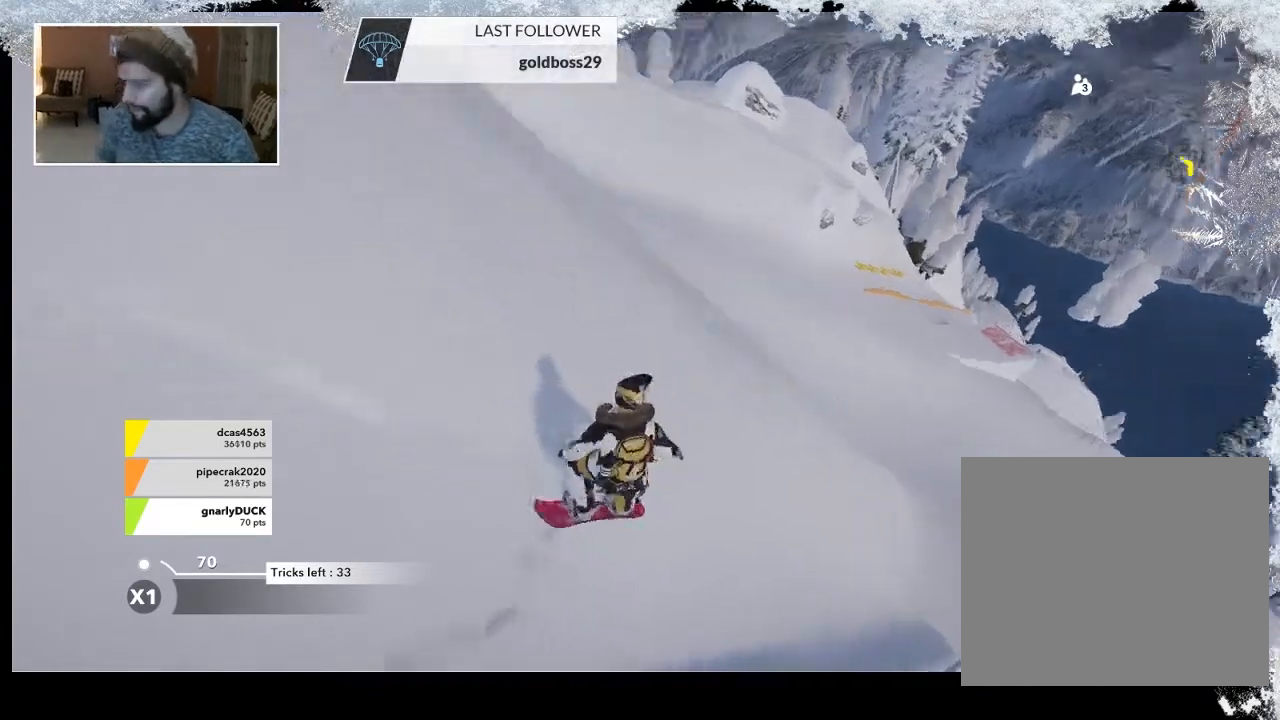
{"buttons": ["R2"], "left_stick": "center", "right_stick": "center", "events": [[367, "left_stick", "center"], [467, "R2", "down"]]}
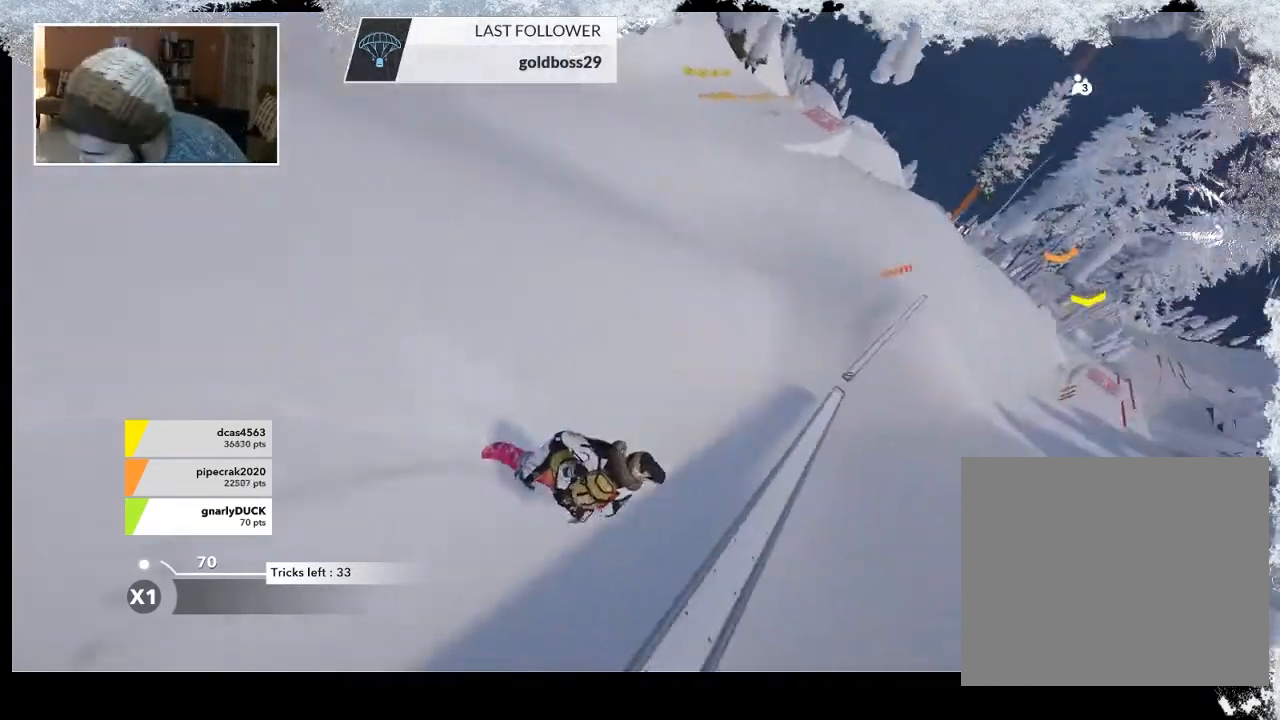
{"buttons": [], "left_stick": "center", "right_stick": "right", "events": [[100, "R2", "up"], [233, "right_stick", "right"]]}
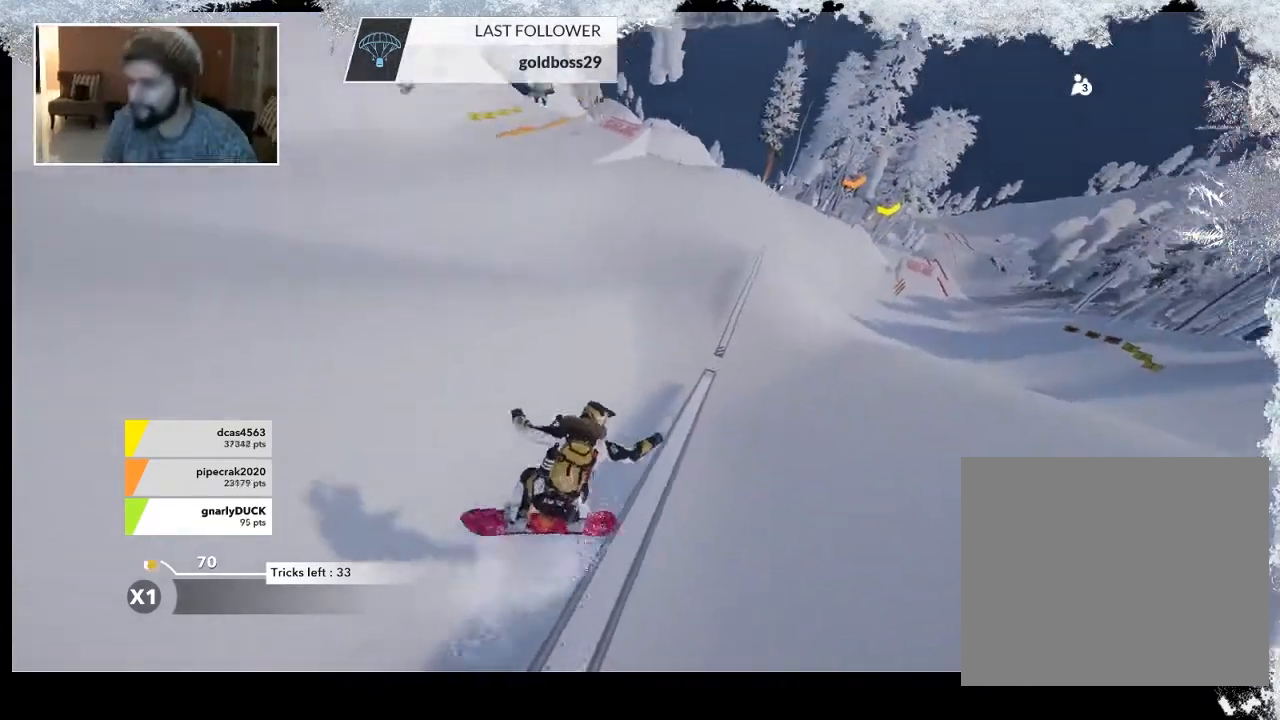
{"buttons": [], "left_stick": "center", "right_stick": "right", "events": []}
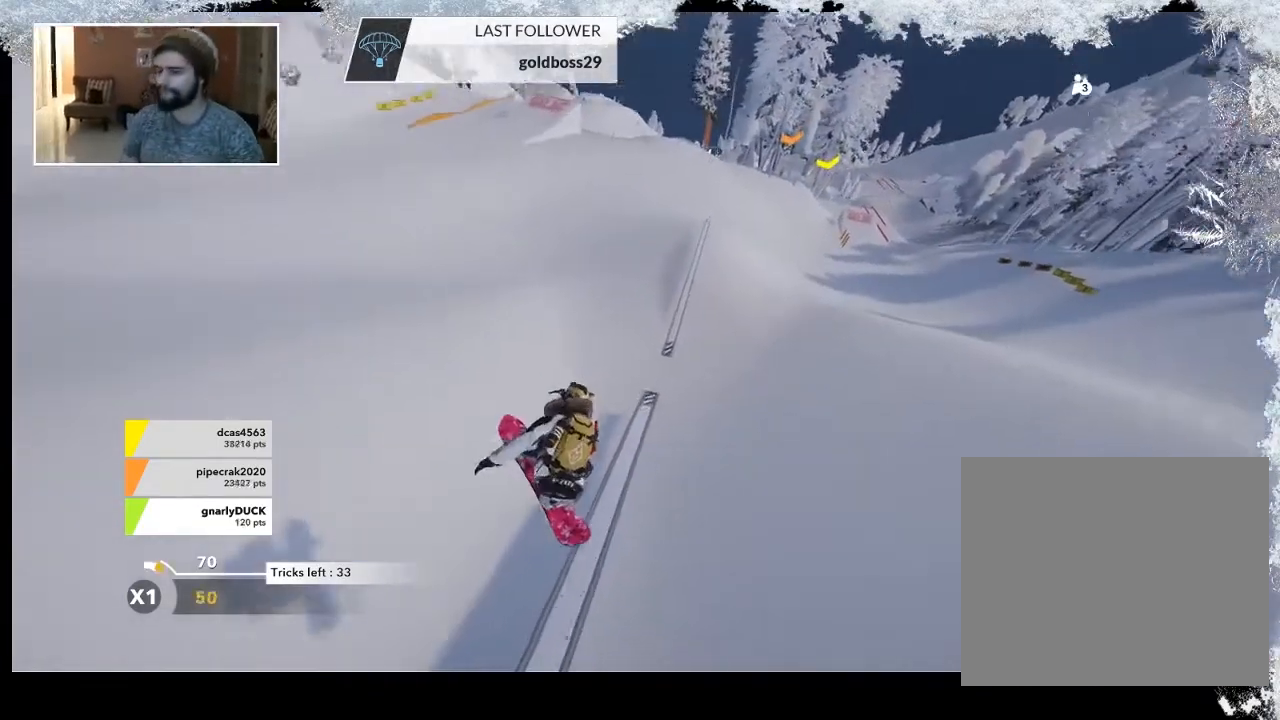
{"buttons": ["R2"], "left_stick": "right", "right_stick": "right", "events": [[33, "left_stick", "right"], [333, "R2", "down"]]}
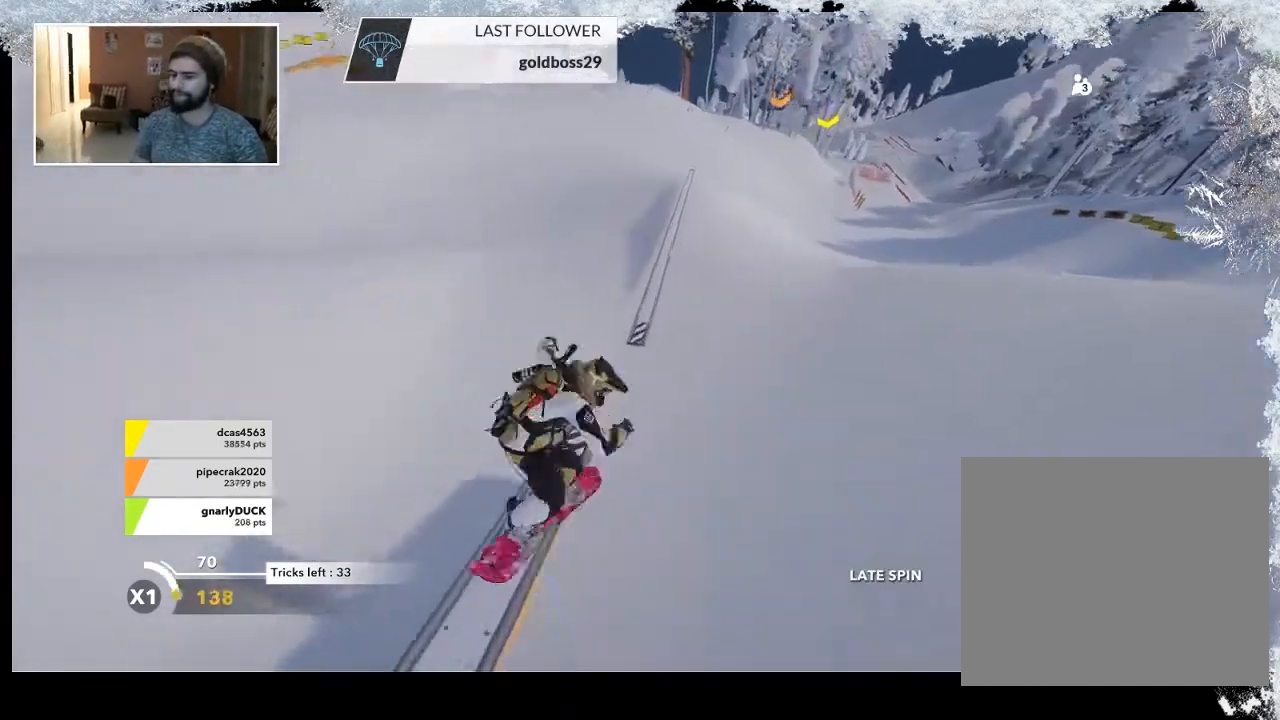
{"buttons": [], "left_stick": "right", "right_stick": "right", "events": [[33, "right_stick", "center"], [67, "R2", "up"], [200, "right_stick", "right"]]}
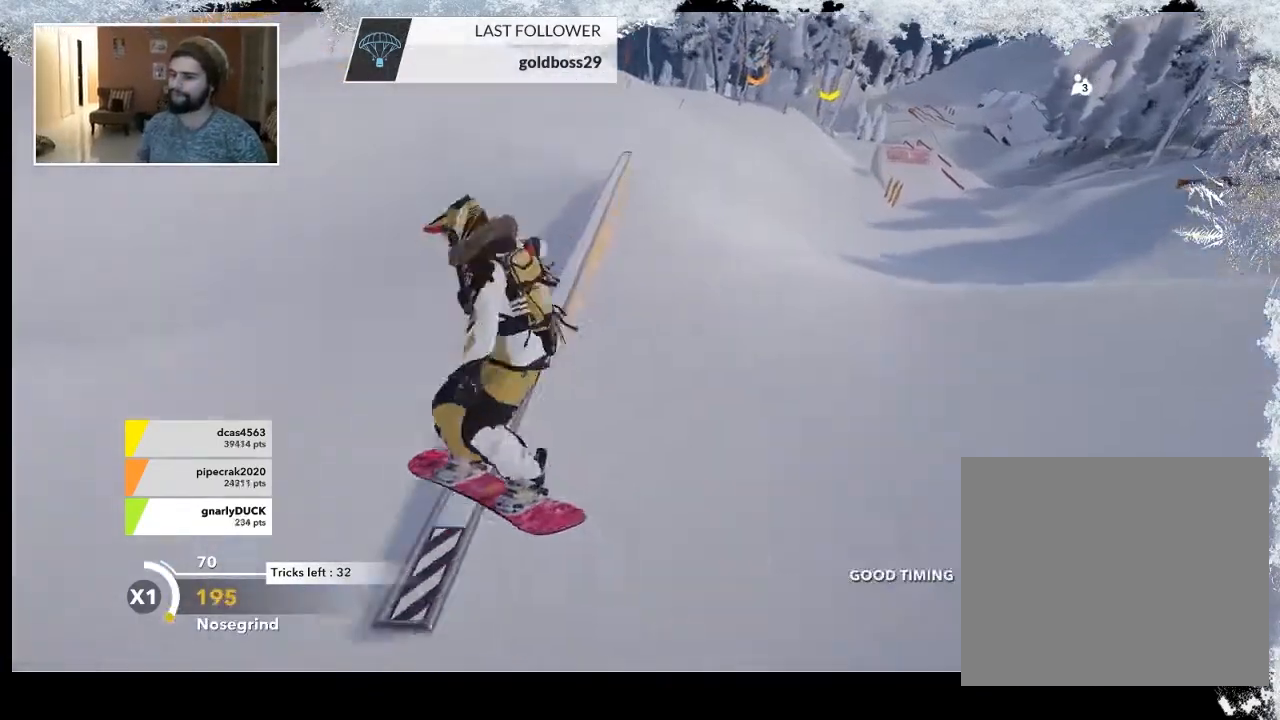
{"buttons": [], "left_stick": "center", "right_stick": "center", "events": [[267, "right_stick", "center"], [300, "left_stick", "center"]]}
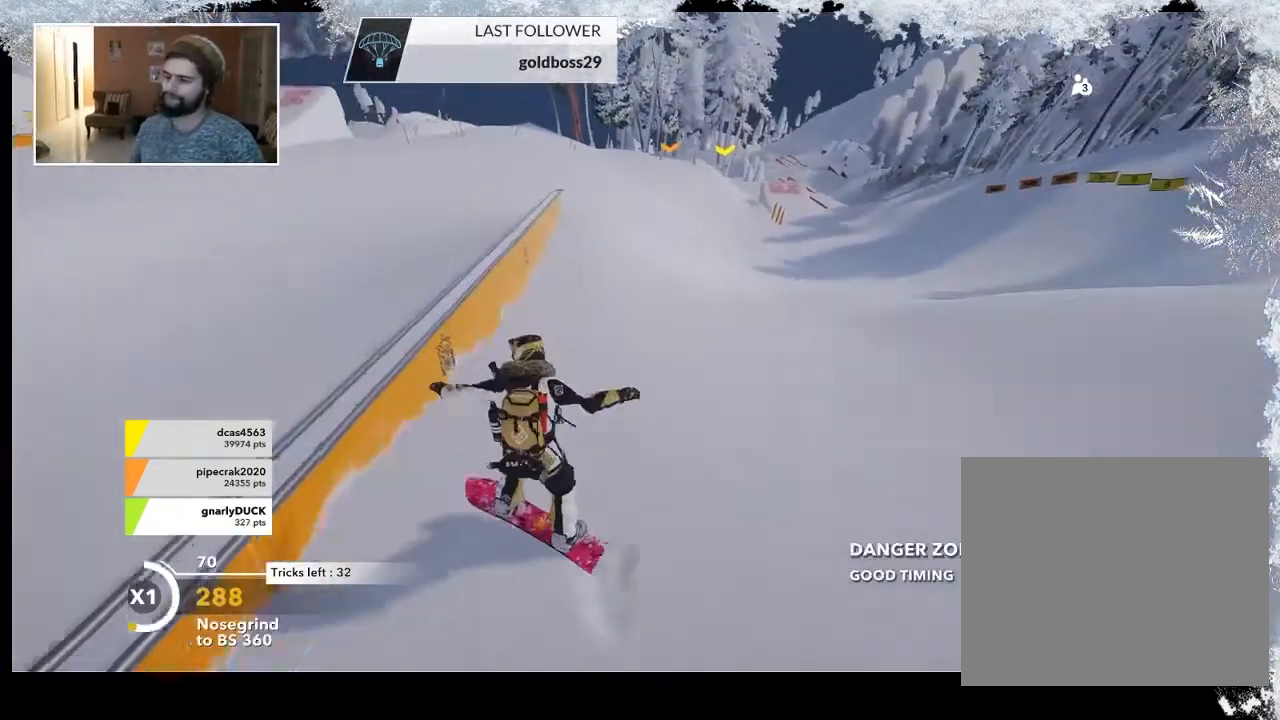
{"buttons": [], "left_stick": "right", "right_stick": "center", "events": [[100, "R2", "down"], [167, "left_stick", "right"], [300, "R2", "up"]]}
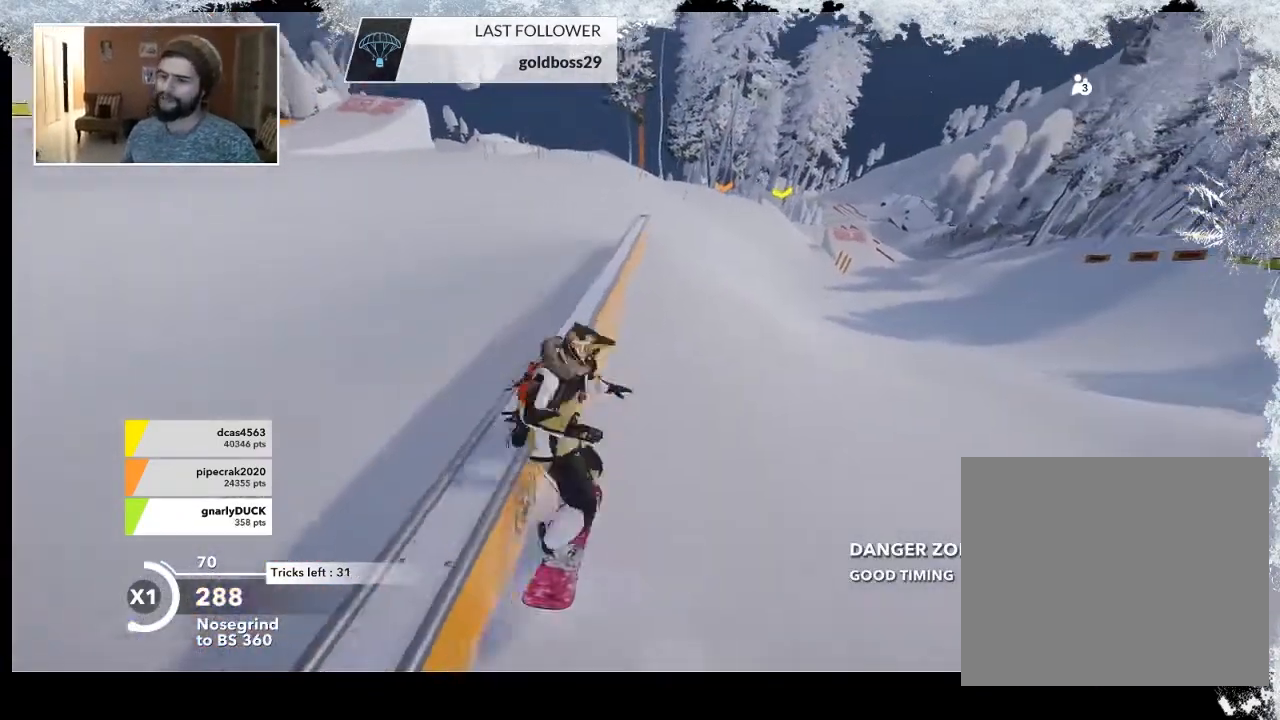
{"buttons": [], "left_stick": "center", "right_stick": "center", "events": [[33, "left_stick", "center"]]}
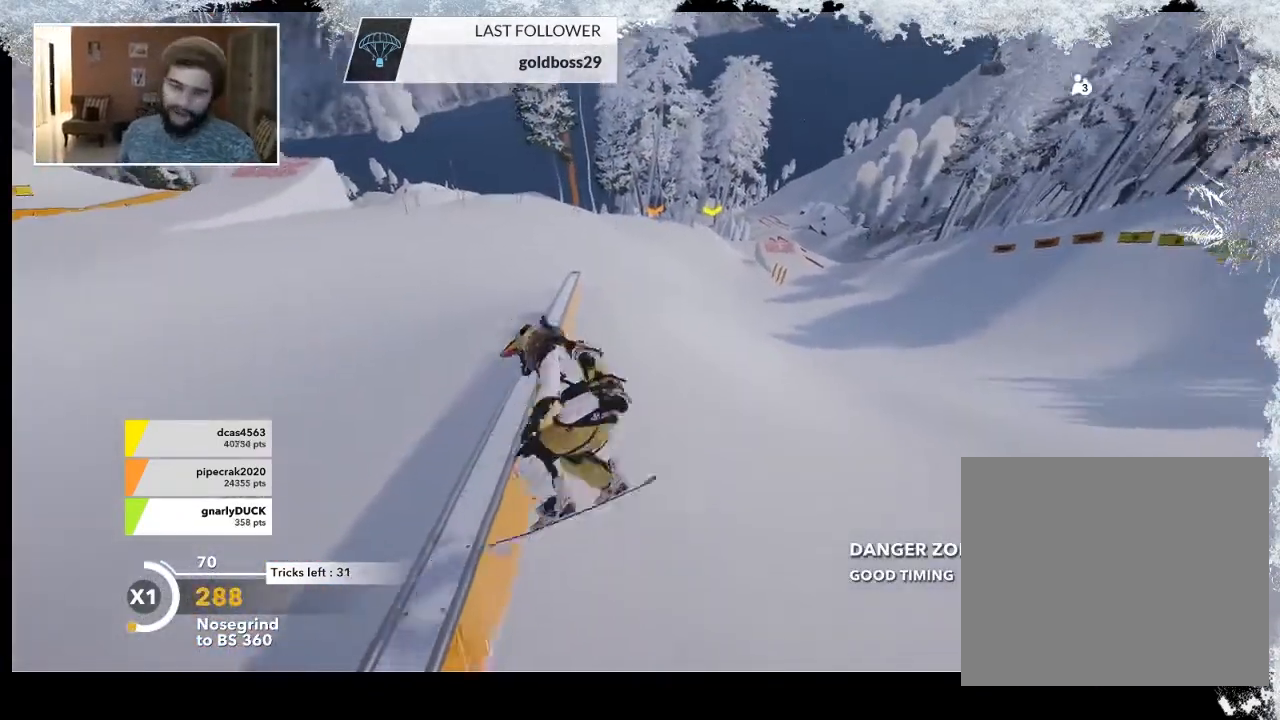
{"buttons": [], "left_stick": "center", "right_stick": "center", "events": []}
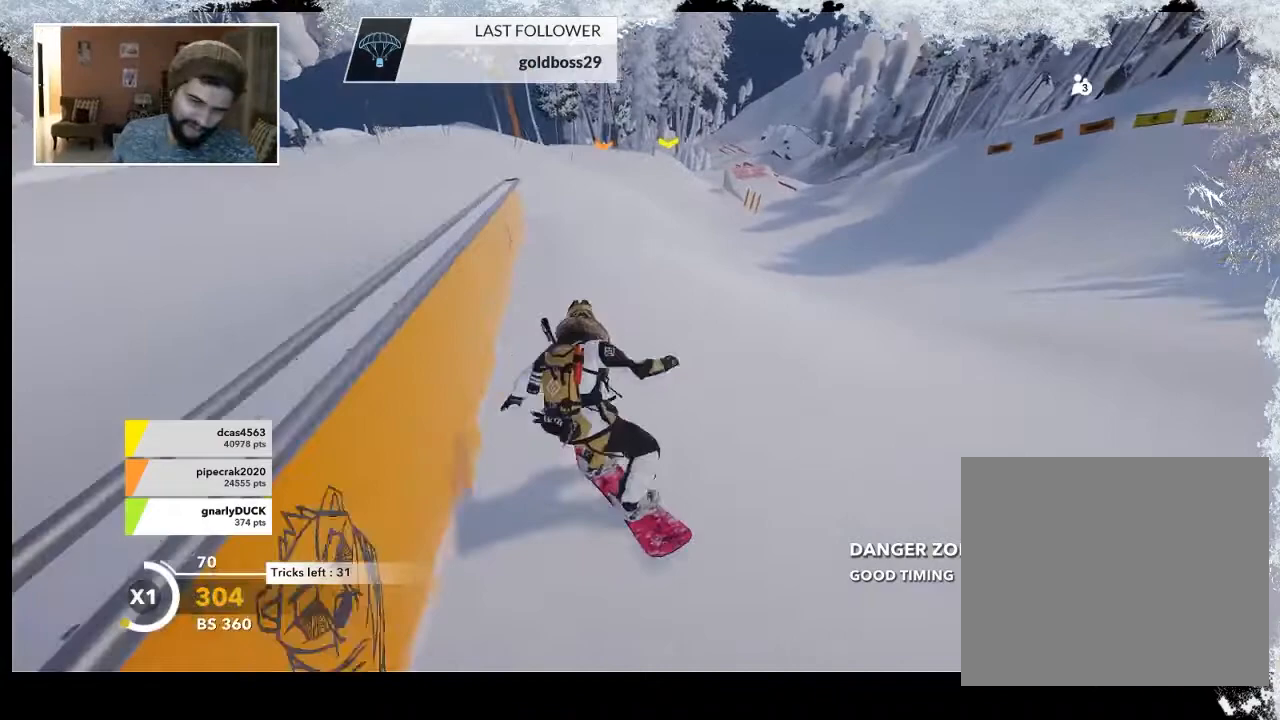
{"buttons": [], "left_stick": "down-right", "right_stick": "center", "events": [[300, "R2", "down"], [467, "left_stick", "down-right"], [500, "R2", "up"]]}
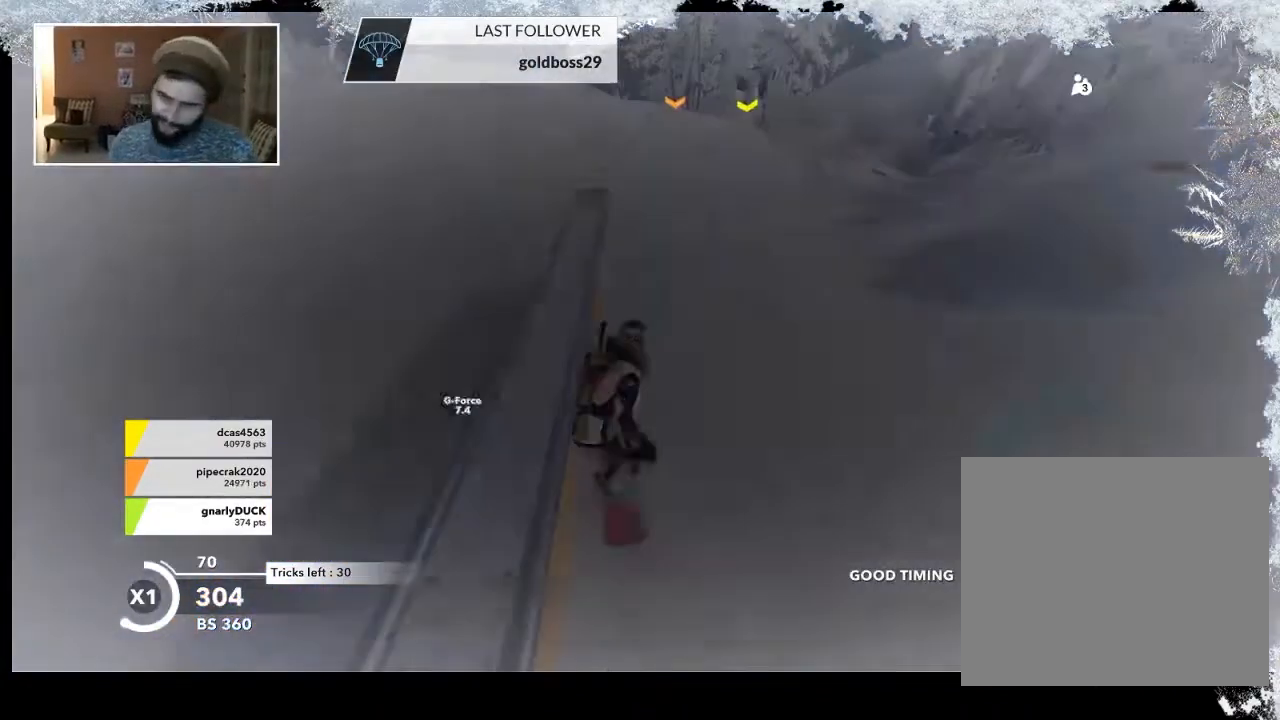
{"buttons": ["L2"], "left_stick": "center", "right_stick": "right", "events": [[133, "L2", "down"], [333, "right_stick", "right"], [500, "left_stick", "center"]]}
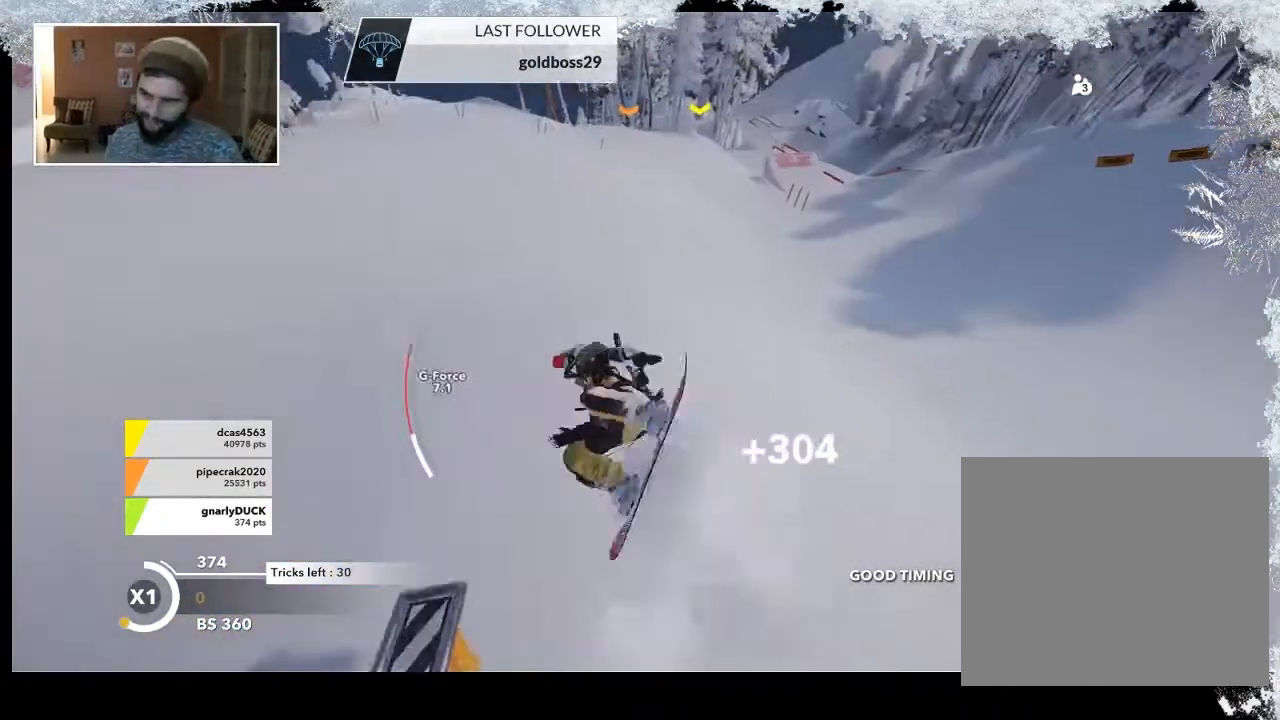
{"buttons": [], "left_stick": "center", "right_stick": "center", "events": [[300, "L2", "up"], [433, "right_stick", "center"]]}
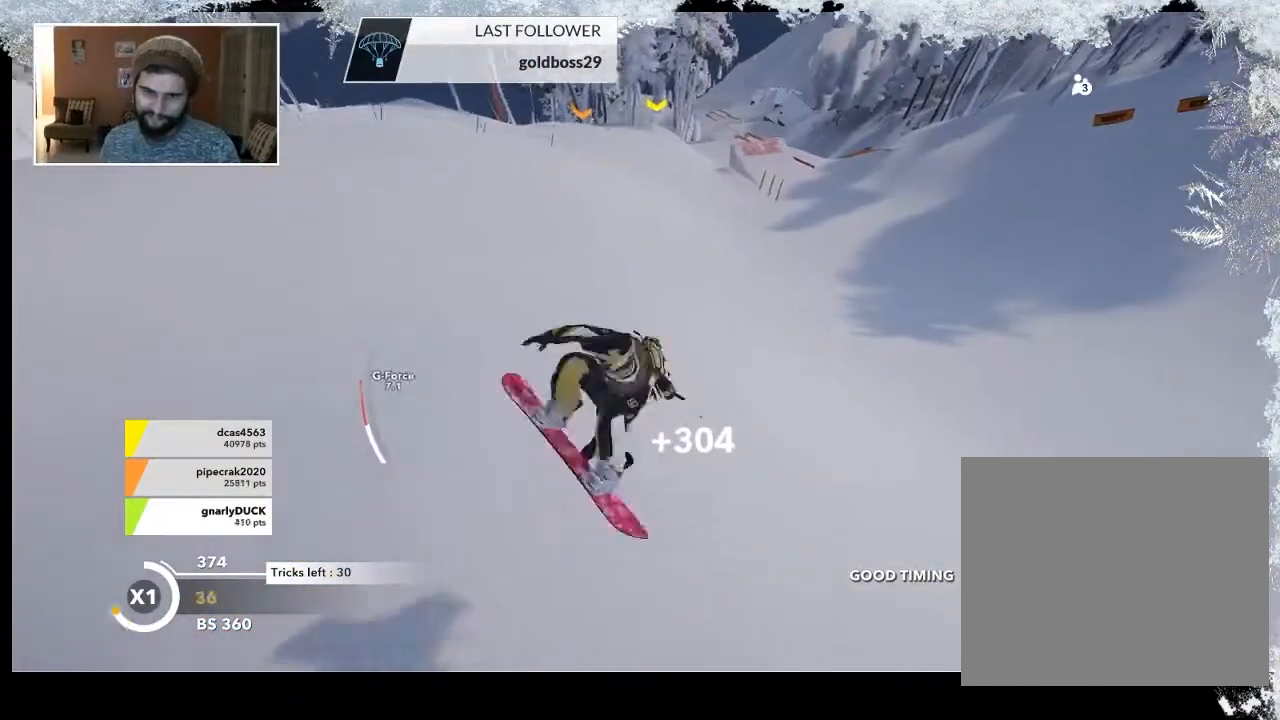
{"buttons": [], "left_stick": "up-right", "right_stick": "center", "events": [[100, "left_stick", "right"], [500, "left_stick", "up-right"]]}
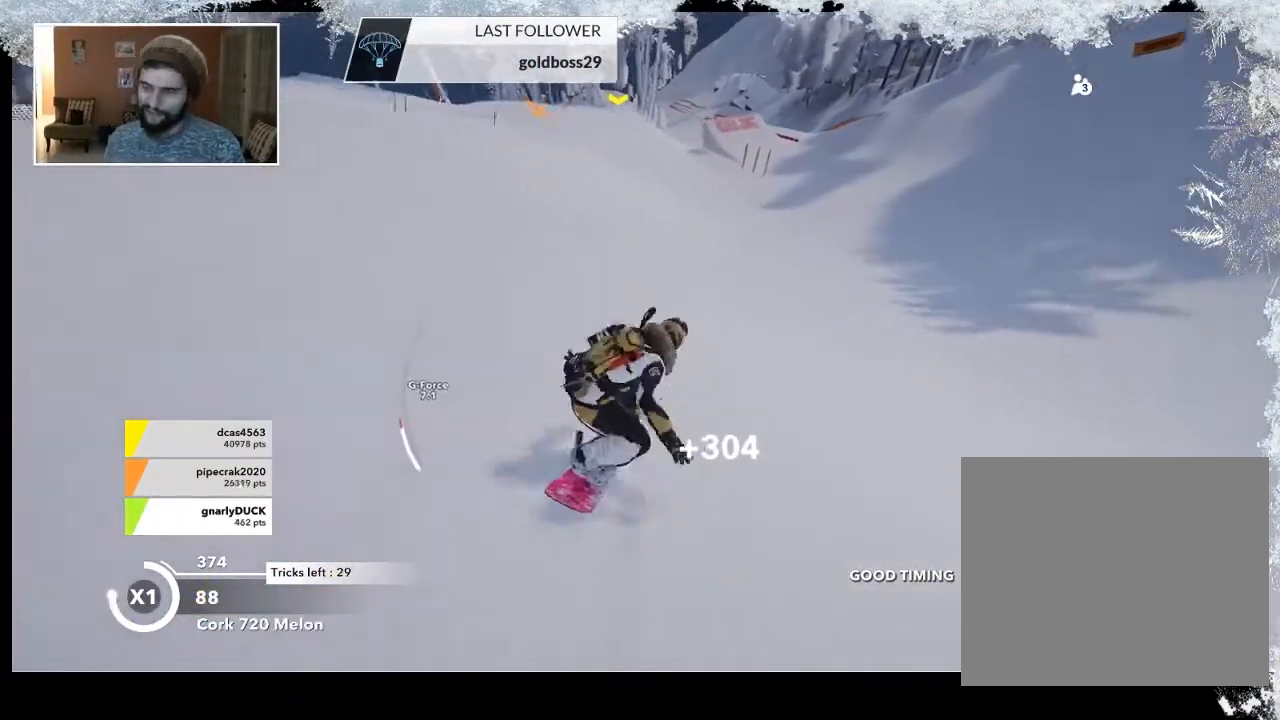
{"buttons": [], "left_stick": "up-right", "right_stick": "center", "events": [[67, "left_stick", "center"], [200, "left_stick", "up-right"]]}
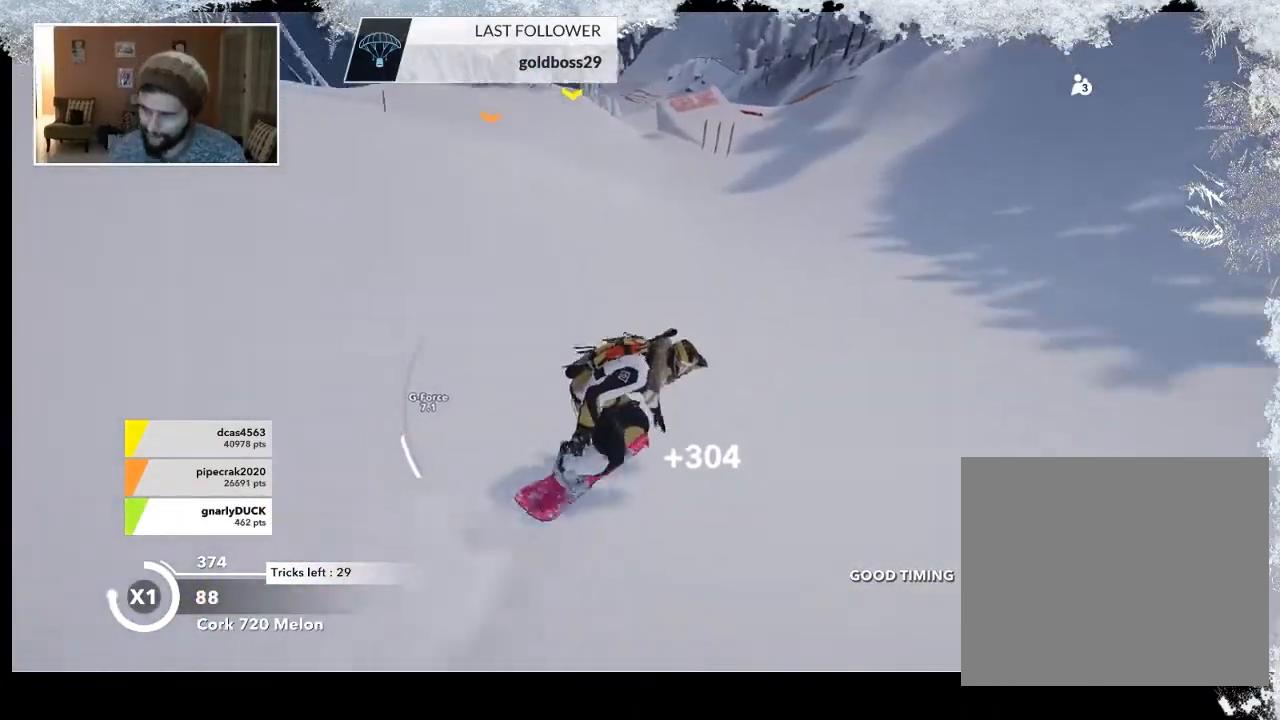
{"buttons": [], "left_stick": "up", "right_stick": "center", "events": [[167, "left_stick", "up"]]}
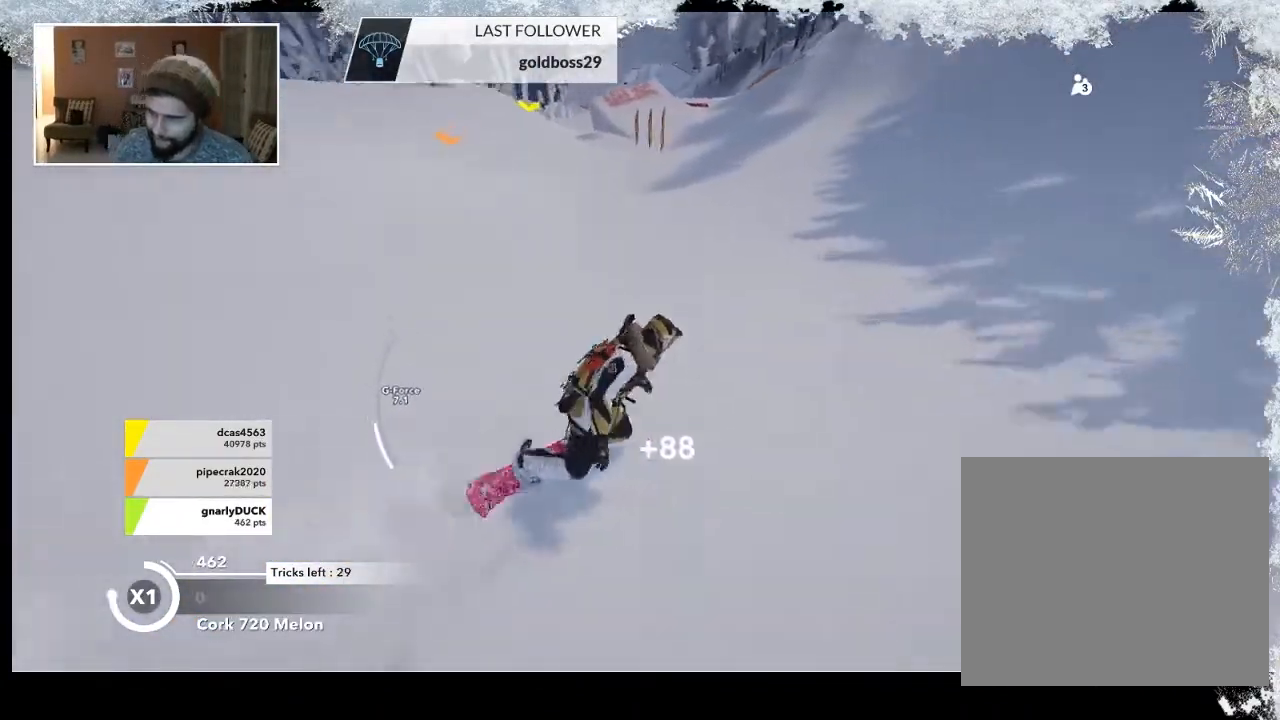
{"buttons": [], "left_stick": "up", "right_stick": "center", "events": []}
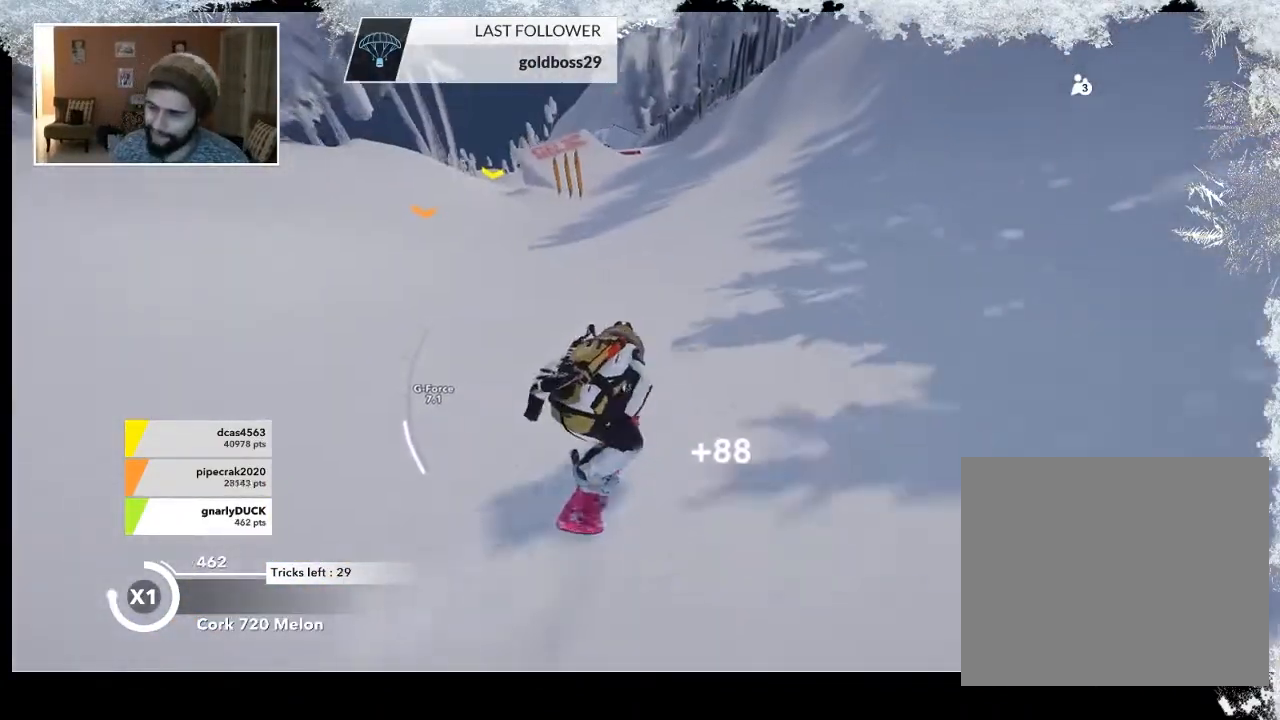
{"buttons": [], "left_stick": "left", "right_stick": "center", "events": [[100, "left_stick", "up-right"], [400, "left_stick", "center"], [500, "left_stick", "left"]]}
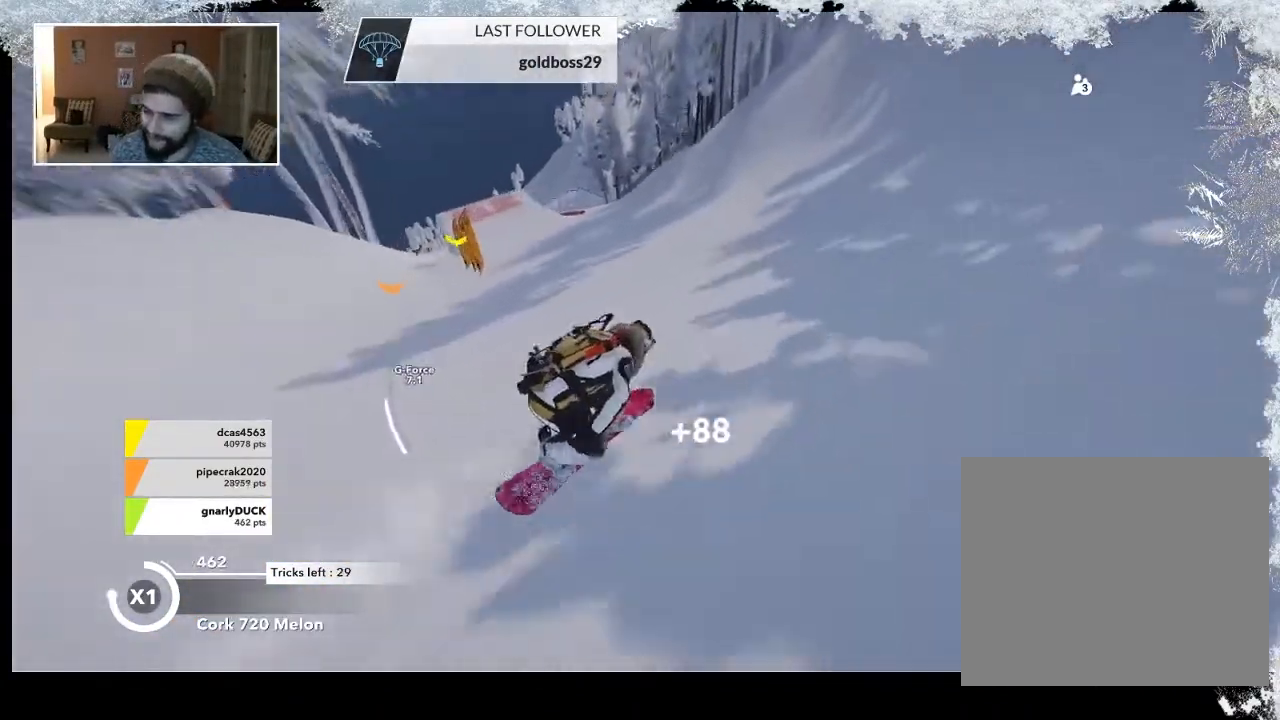
{"buttons": [], "left_stick": "left", "right_stick": "center", "events": []}
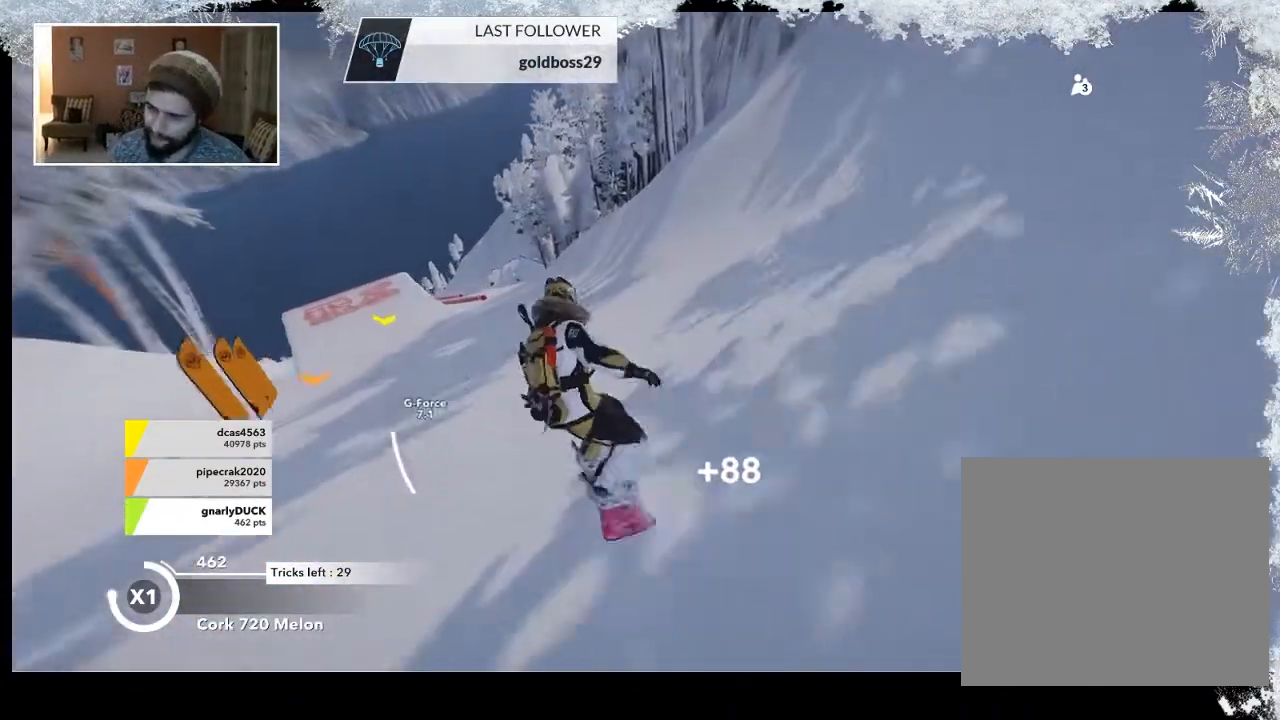
{"buttons": [], "left_stick": "right", "right_stick": "center", "events": [[200, "left_stick", "center"], [367, "left_stick", "right"]]}
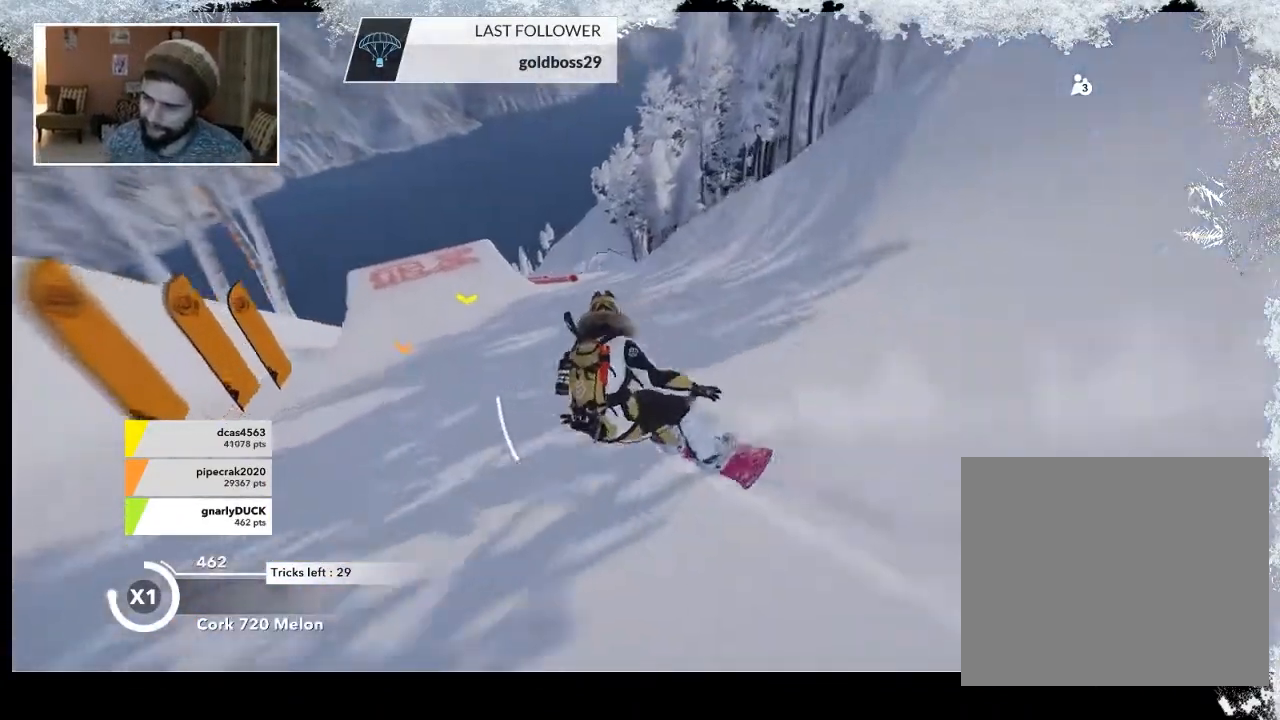
{"buttons": [], "left_stick": "left", "right_stick": "center", "events": [[300, "left_stick", "center"], [500, "left_stick", "left"]]}
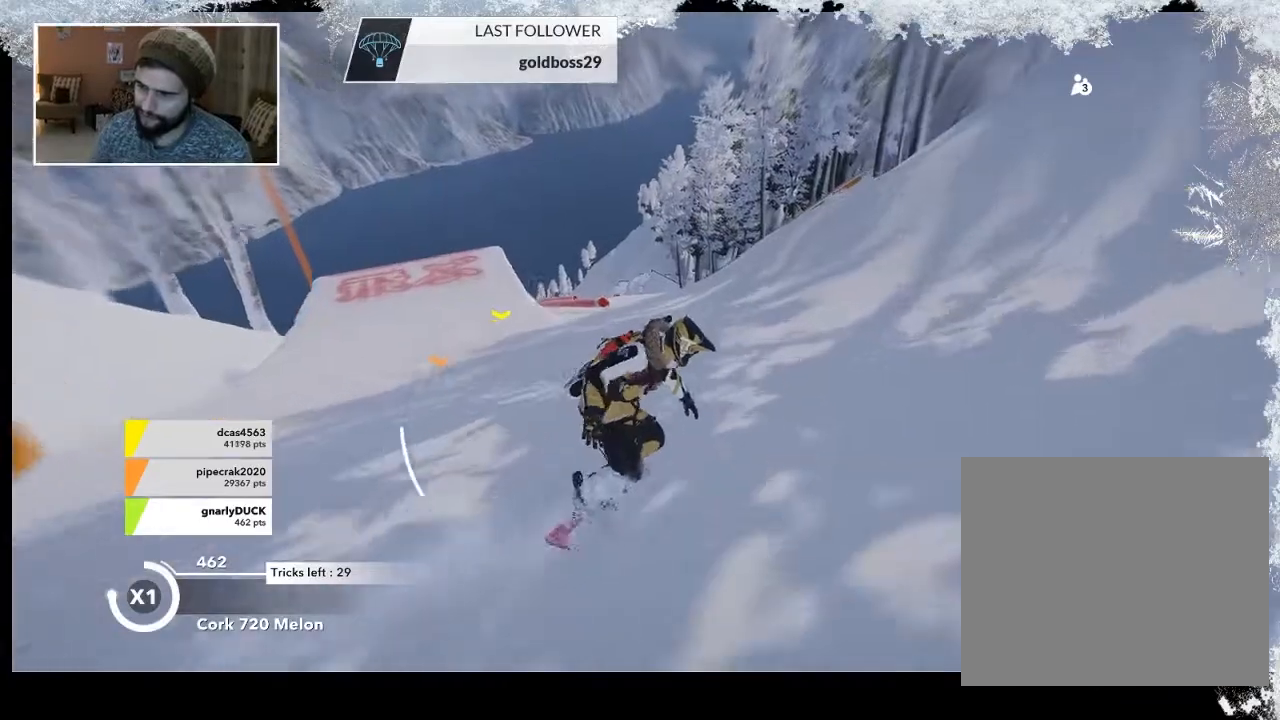
{"buttons": ["R2"], "left_stick": "left", "right_stick": "center", "events": [[67, "R2", "down"], [300, "left_stick", "center"], [400, "left_stick", "left"]]}
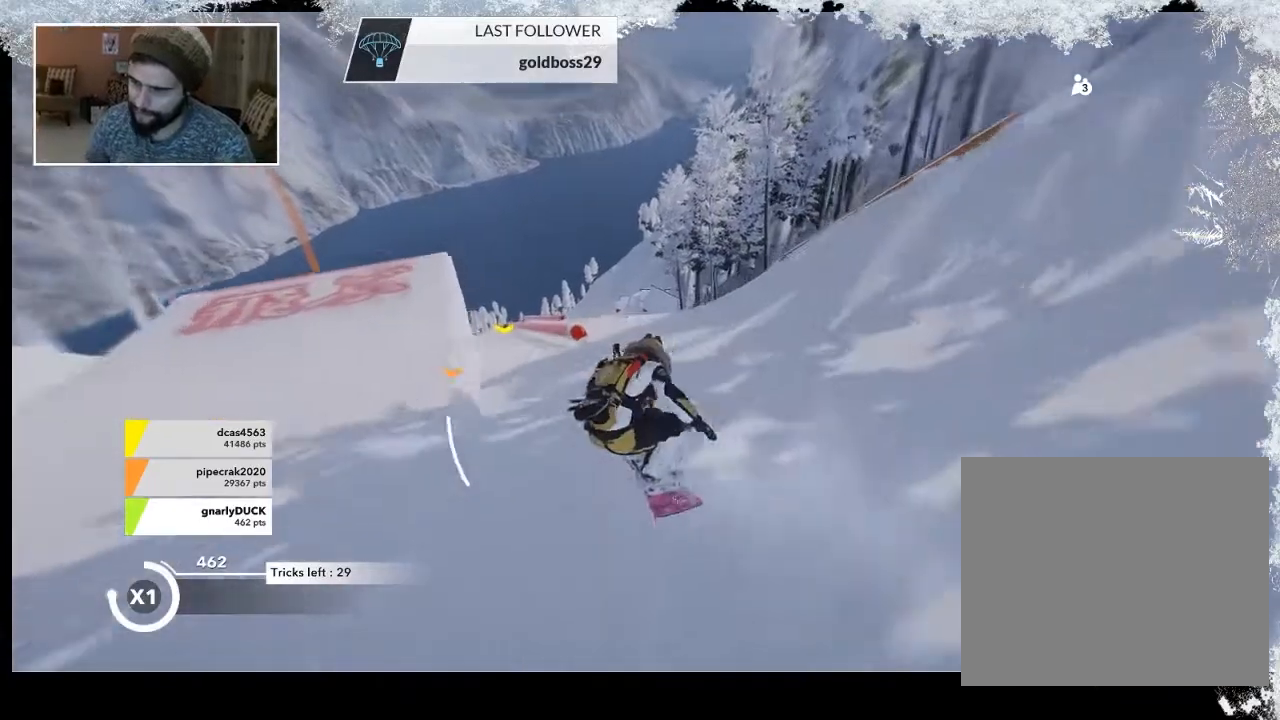
{"buttons": [], "left_stick": "center", "right_stick": "center", "events": [[33, "left_stick", "center"], [100, "R2", "up"], [267, "left_stick", "left"], [467, "left_stick", "center"]]}
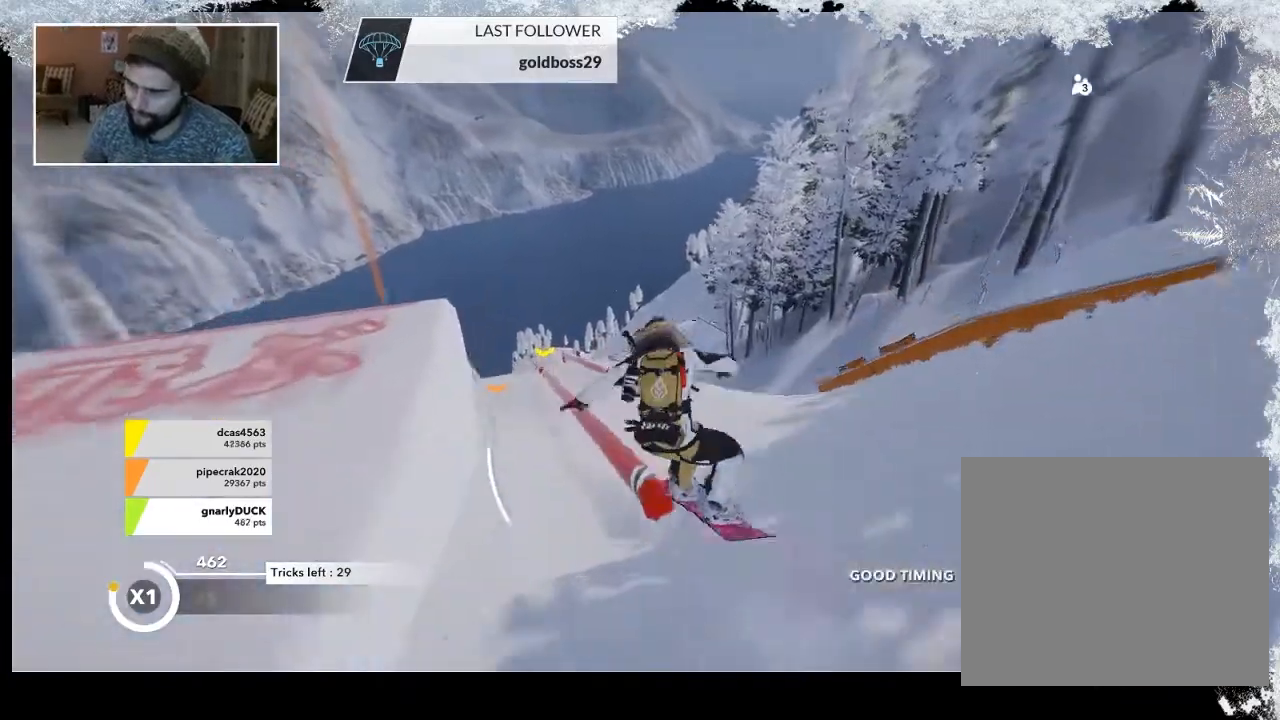
{"buttons": [], "left_stick": "right", "right_stick": "center", "events": [[367, "left_stick", "right"]]}
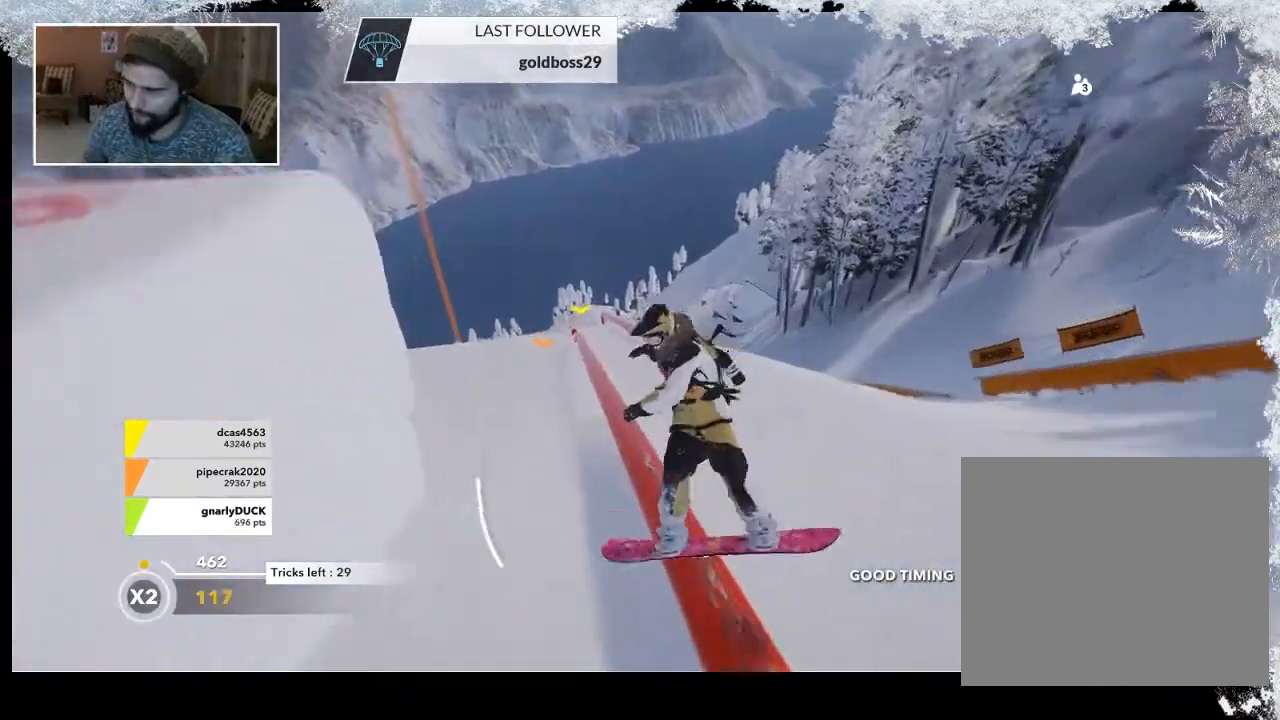
{"buttons": [], "left_stick": "right", "right_stick": "down-right", "events": [[67, "R2", "down"], [433, "right_stick", "down-right"], [500, "R2", "up"]]}